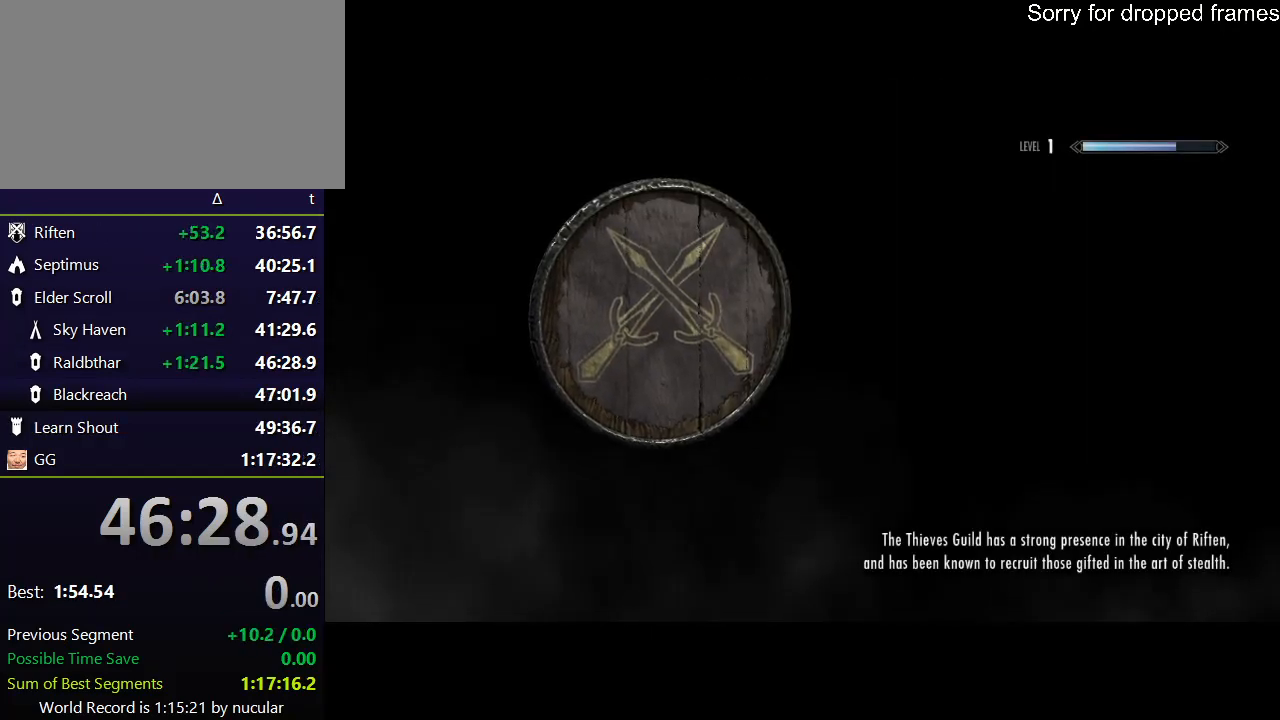
Gameplay with keyboard and mouse; each line is a JSON object with the keys and mouse buttons held at the frame after it. "events" lists presses ("down") and releases ("up") of "1", "2", "3", "4", "5", "a", "alt", "c", "ctrl", "d", "e", "f", "q", "r", "s", "shift", "space", "tab", "v", "w", "x", "z", "mouse_left", "mouse_middle", "mouse_right", "mouse_wheel_up" and "mouse_wheel_down" between this image and that frame as [ms after this image, input, new state], when the widget could be followed in between. "mouse_left", "mouse_middle", "mouse_right", "mouse_wheel_up", "mouse_wheel_down" = the "left", "middle", "right", "wheel_up", "wheel_down" buttons of the "mouse" list. No other keys are recorded. Not read: mouse_move.
{"keys": [], "mouse": [], "events": []}
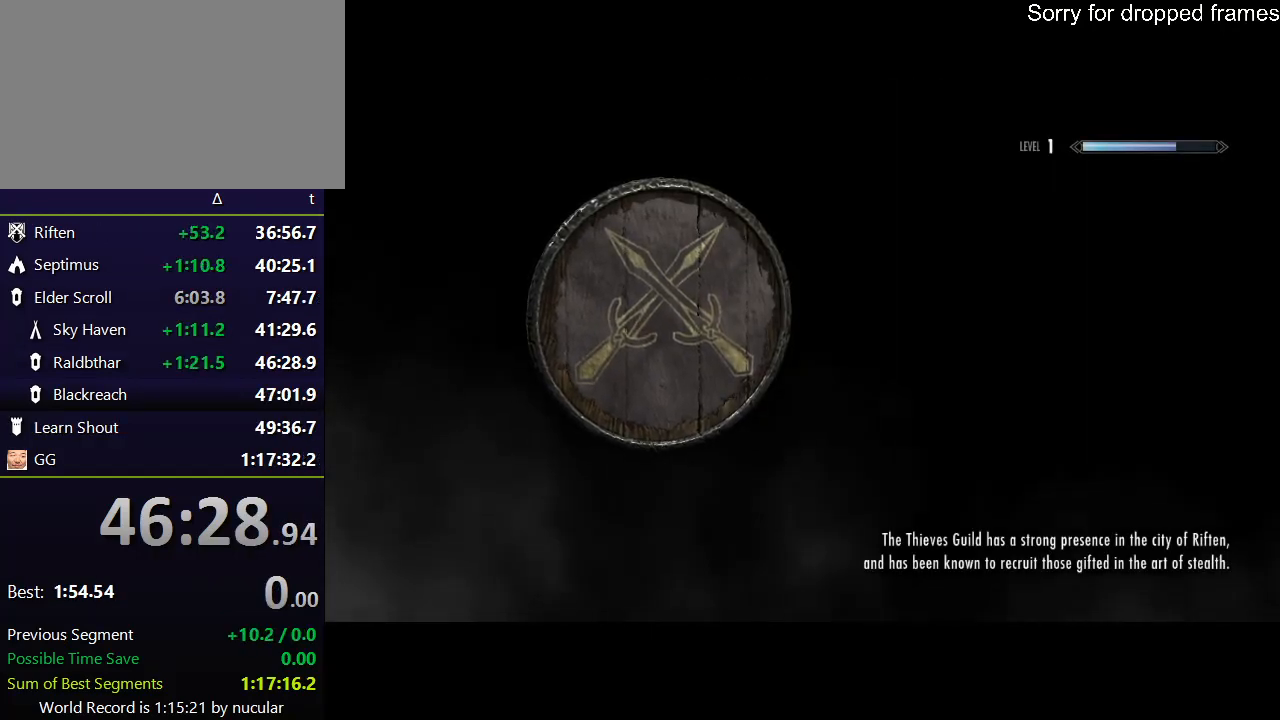
{"keys": [], "mouse": [], "events": []}
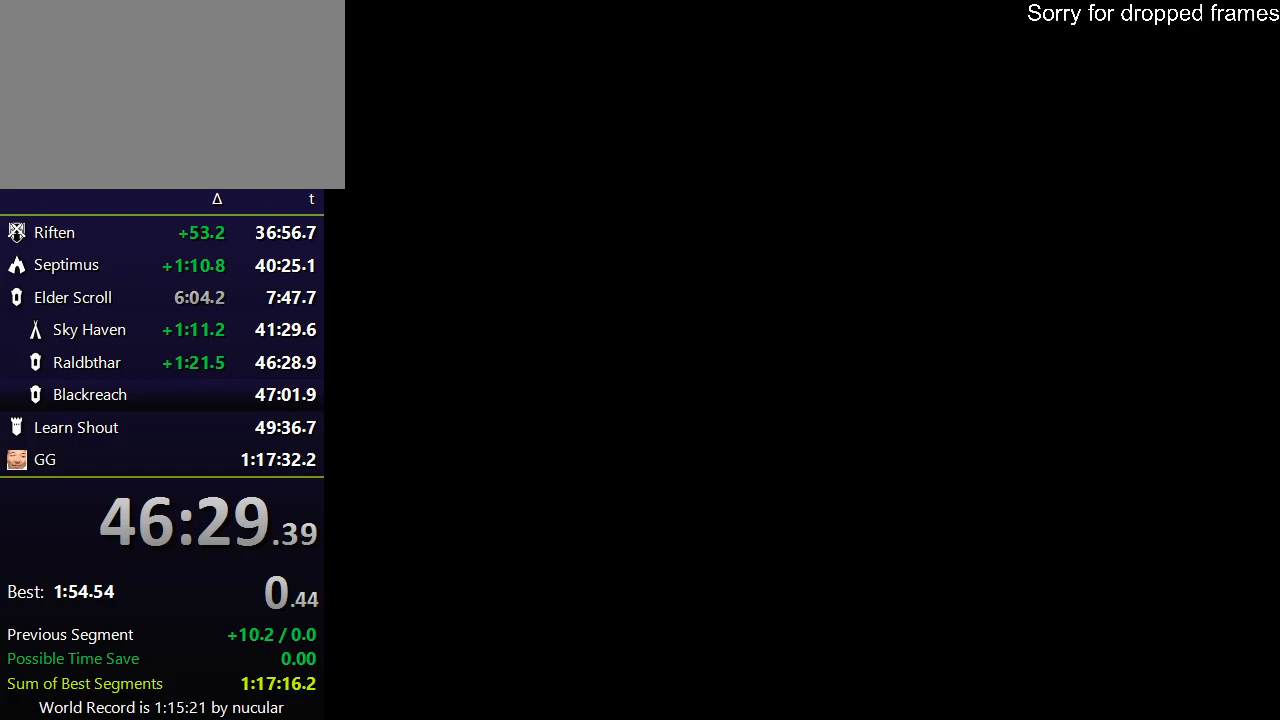
{"keys": ["w"], "mouse": [], "events": [[401, "w", "down"]]}
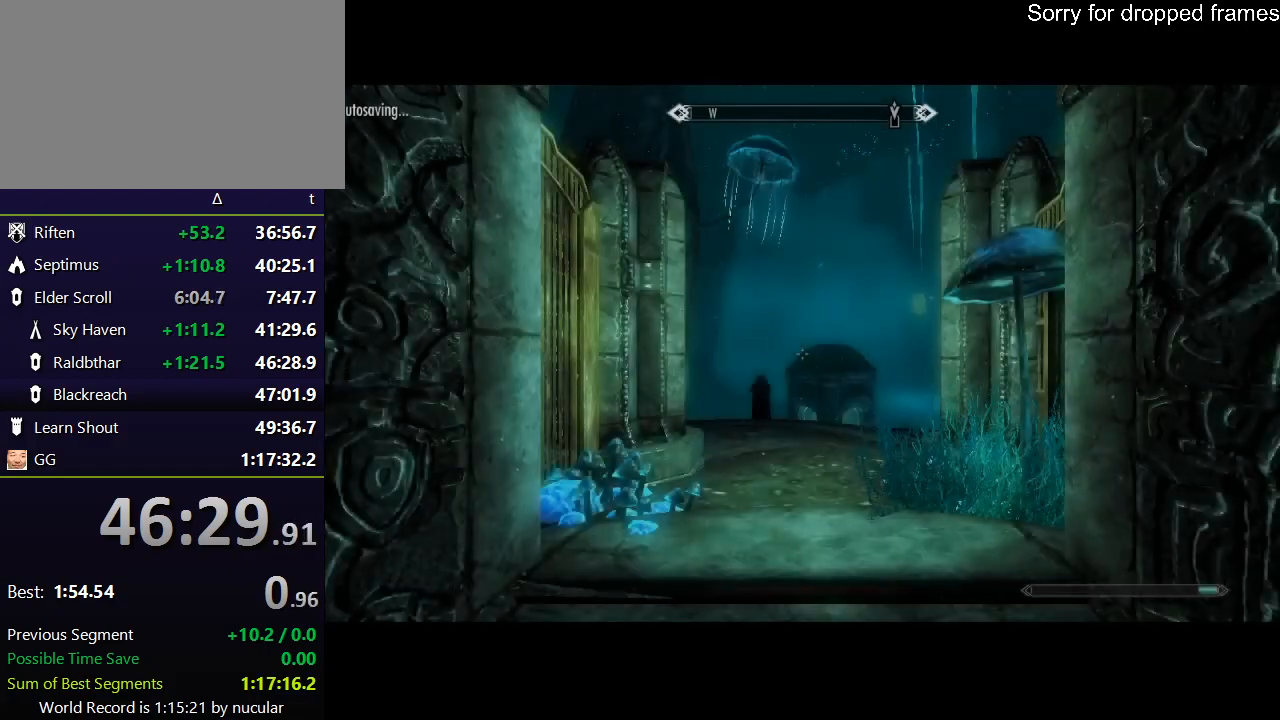
{"keys": ["shift", "w"], "mouse": [], "events": [[267, "shift", "down"]]}
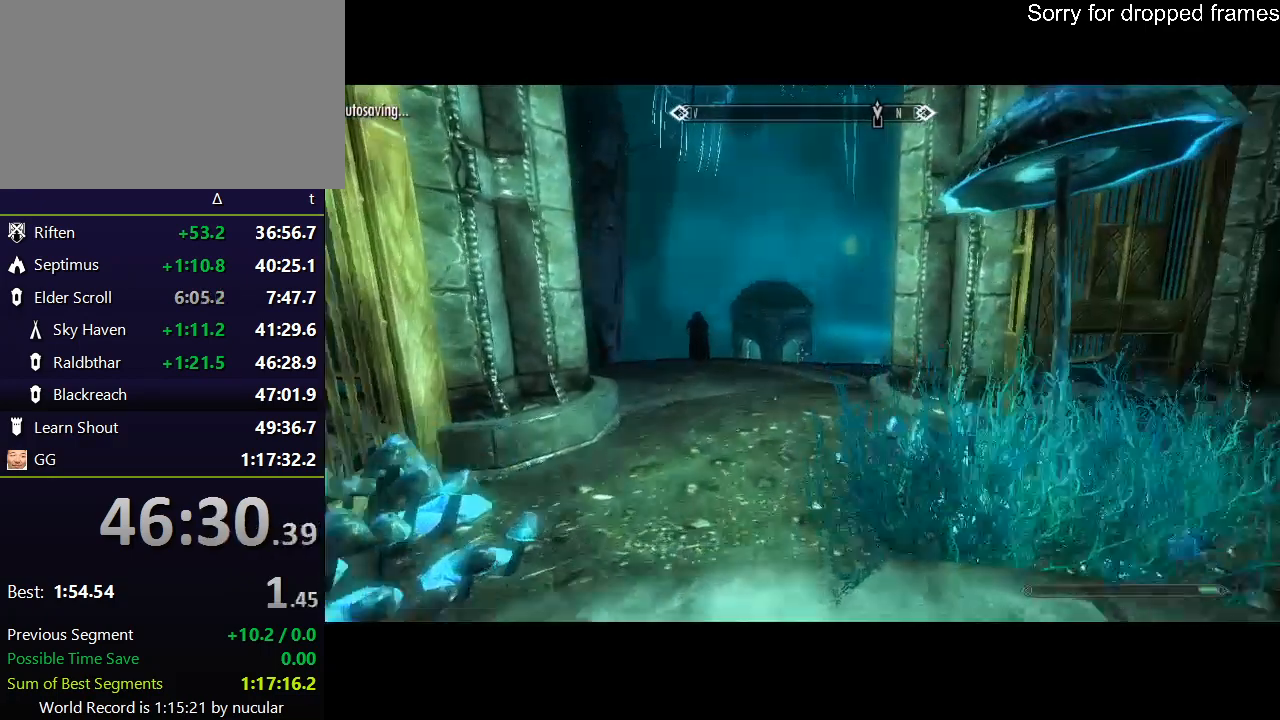
{"keys": ["shift", "w"], "mouse": [], "events": []}
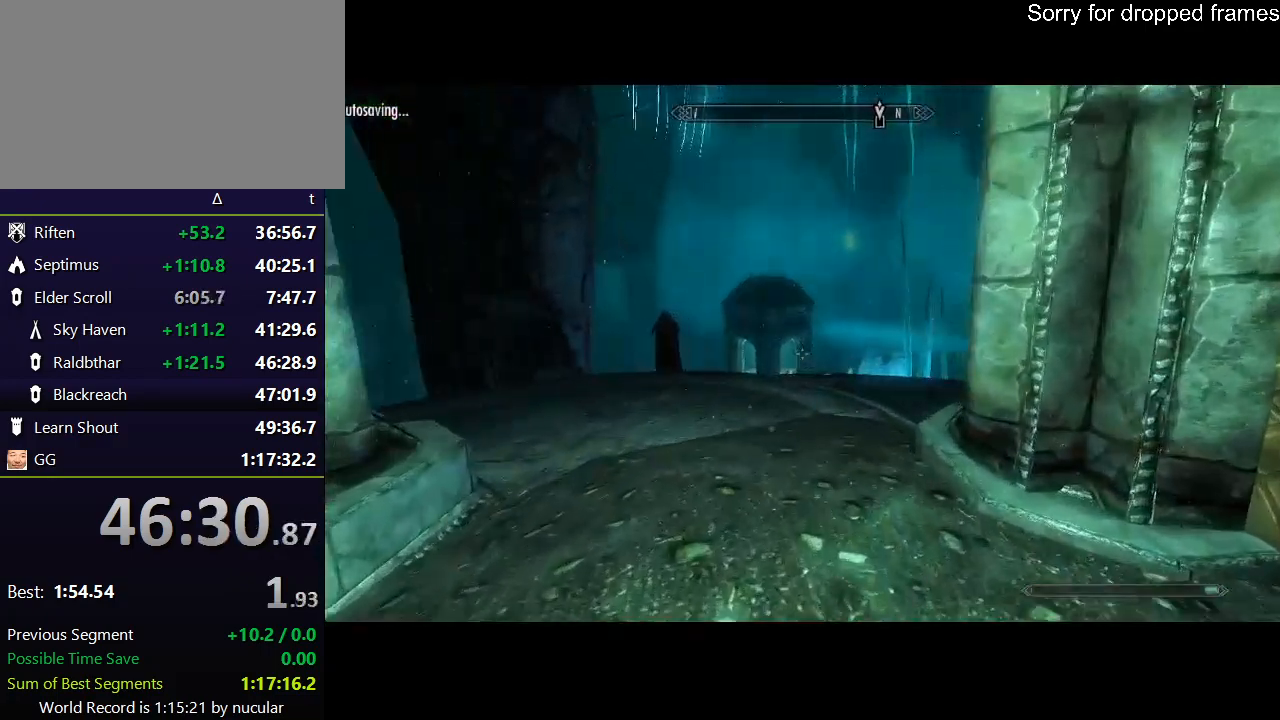
{"keys": ["shift", "w"], "mouse": [], "events": []}
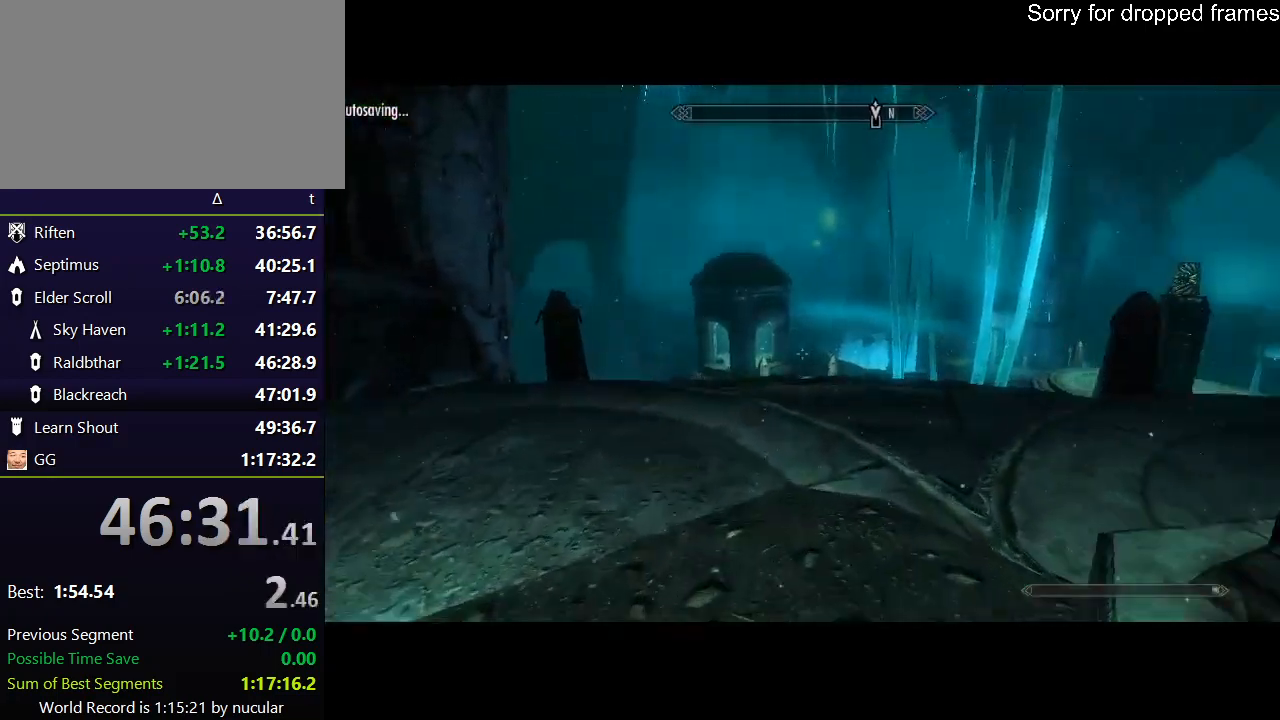
{"keys": ["shift", "w"], "mouse": [], "events": []}
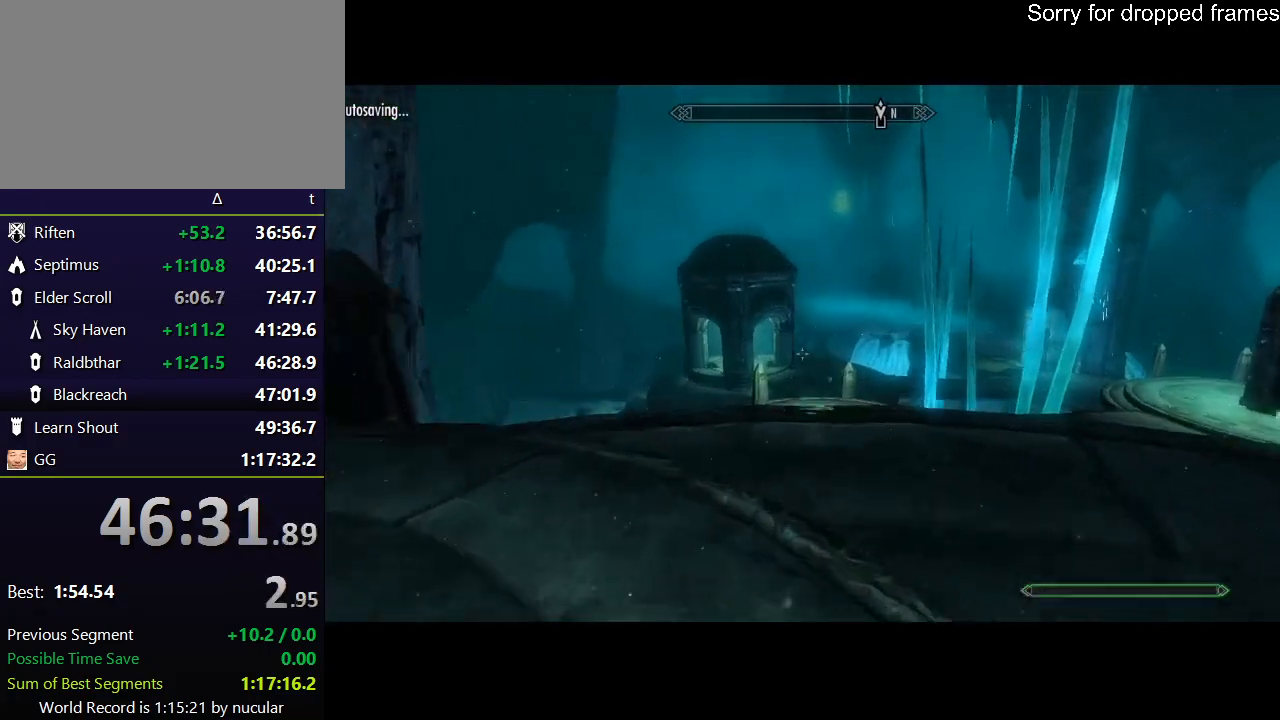
{"keys": ["alt", "w"], "mouse": [], "events": [[66, "shift", "up"], [100, "alt", "down"], [200, "alt", "up"], [233, "alt", "down"], [333, "alt", "up"], [433, "alt", "down"]]}
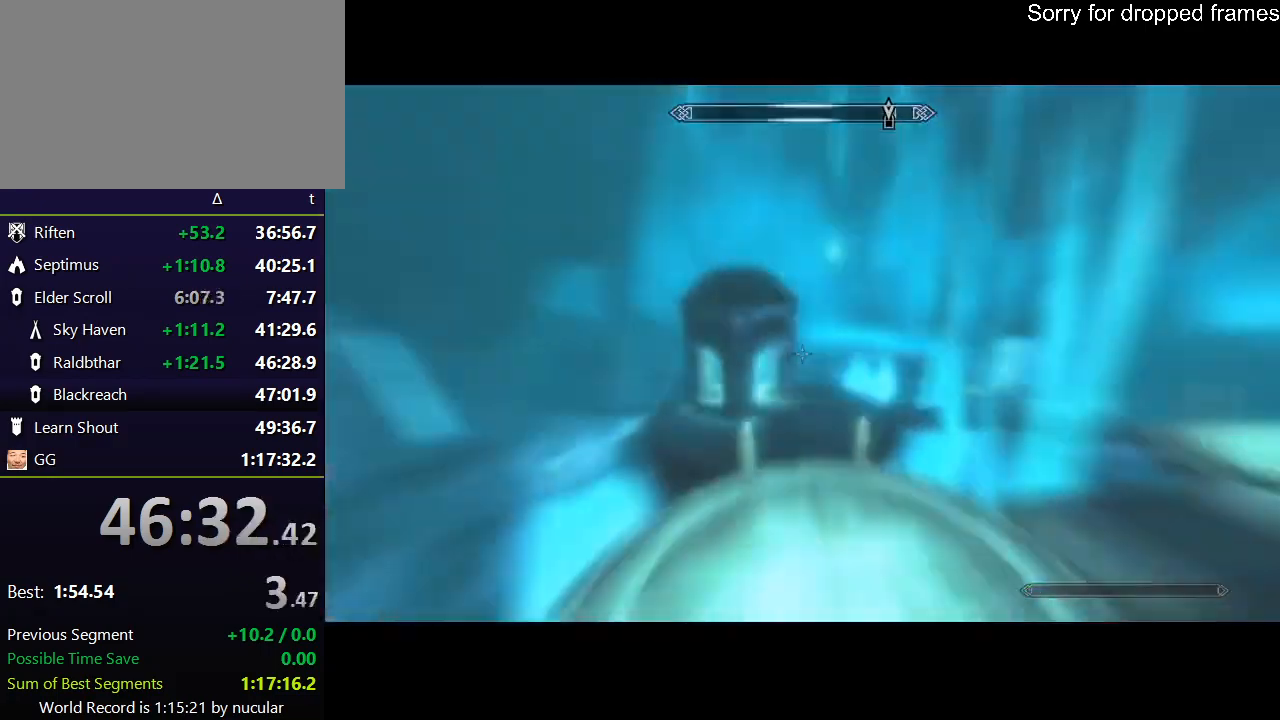
{"keys": ["w"], "mouse": [], "events": [[34, "alt", "up"]]}
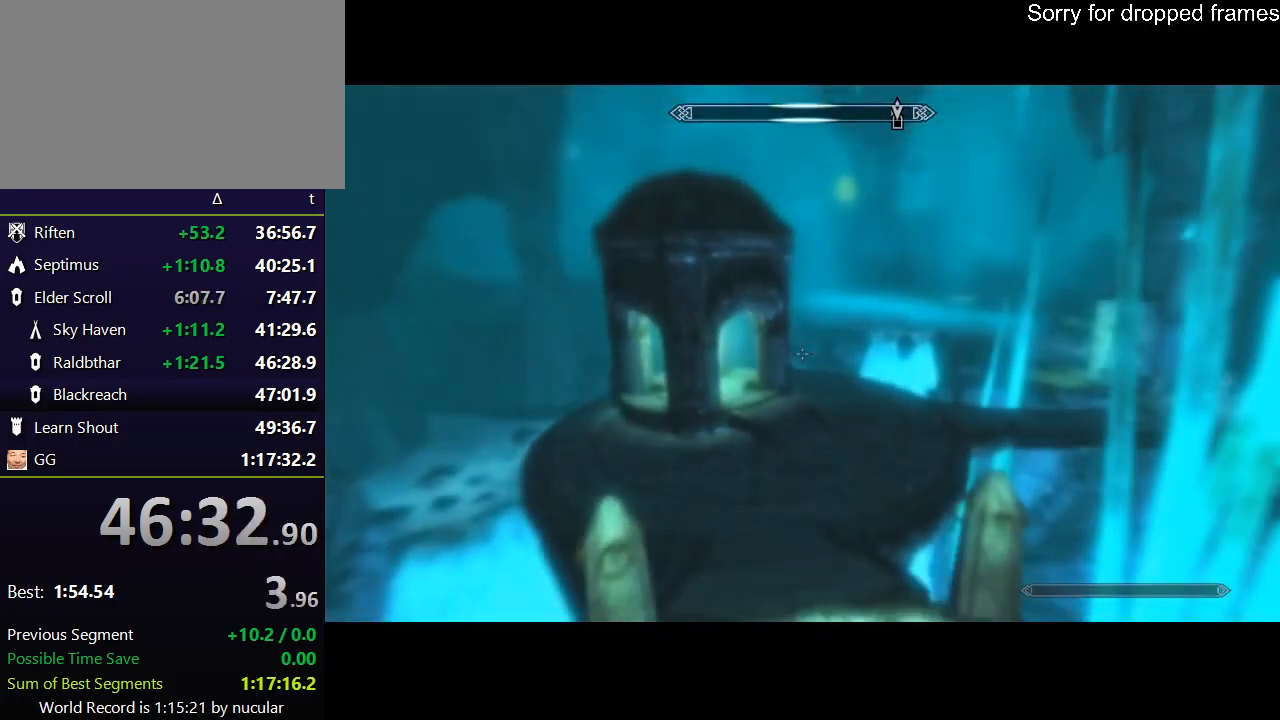
{"keys": [], "mouse": [], "events": [[433, "w", "up"]]}
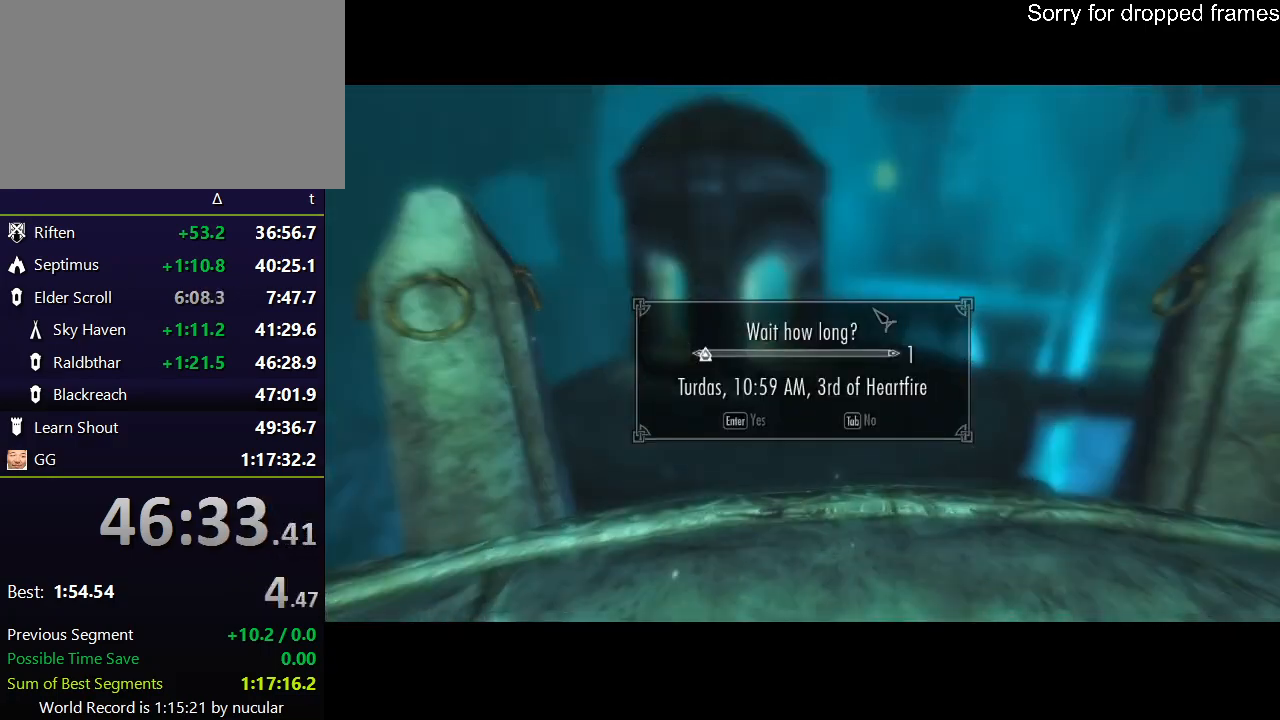
{"keys": ["e"], "mouse": [], "events": [[167, "e", "down"], [200, "e", "up"], [300, "e", "down"], [334, "e", "up"], [401, "e", "down"], [434, "e", "up"], [467, "e", "down"]]}
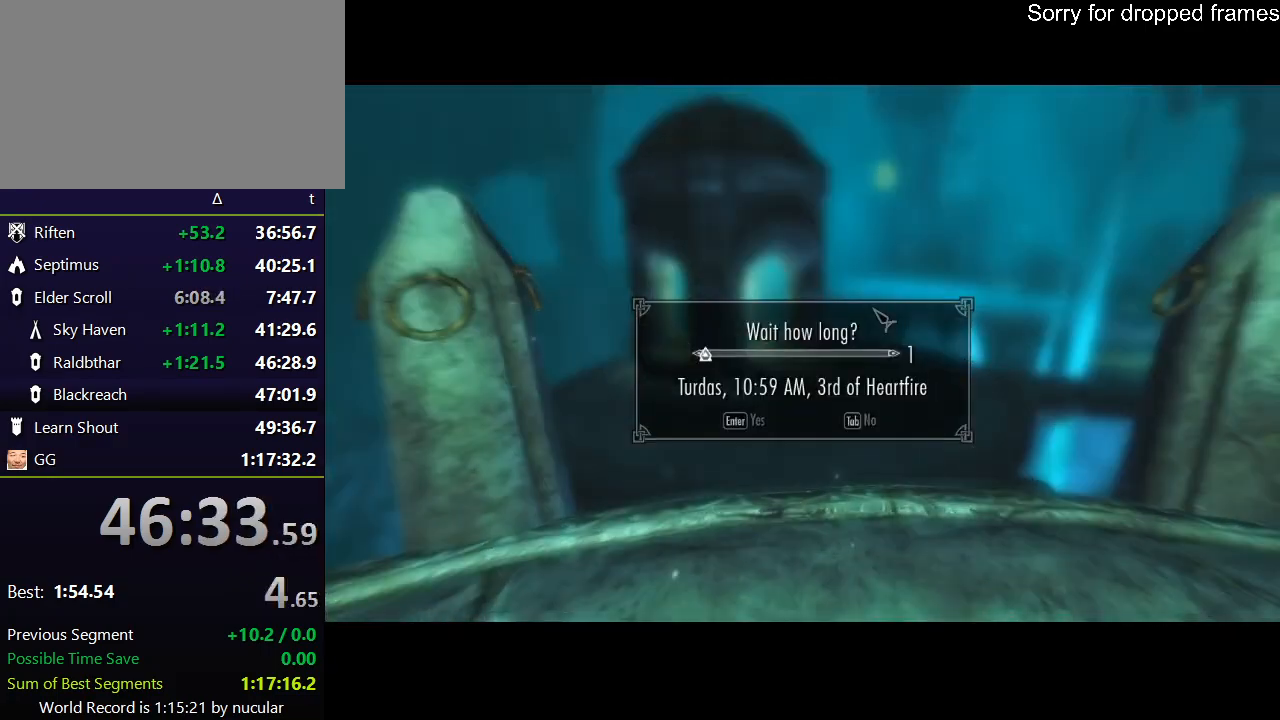
{"keys": [], "mouse": [], "events": [[66, "e", "up"]]}
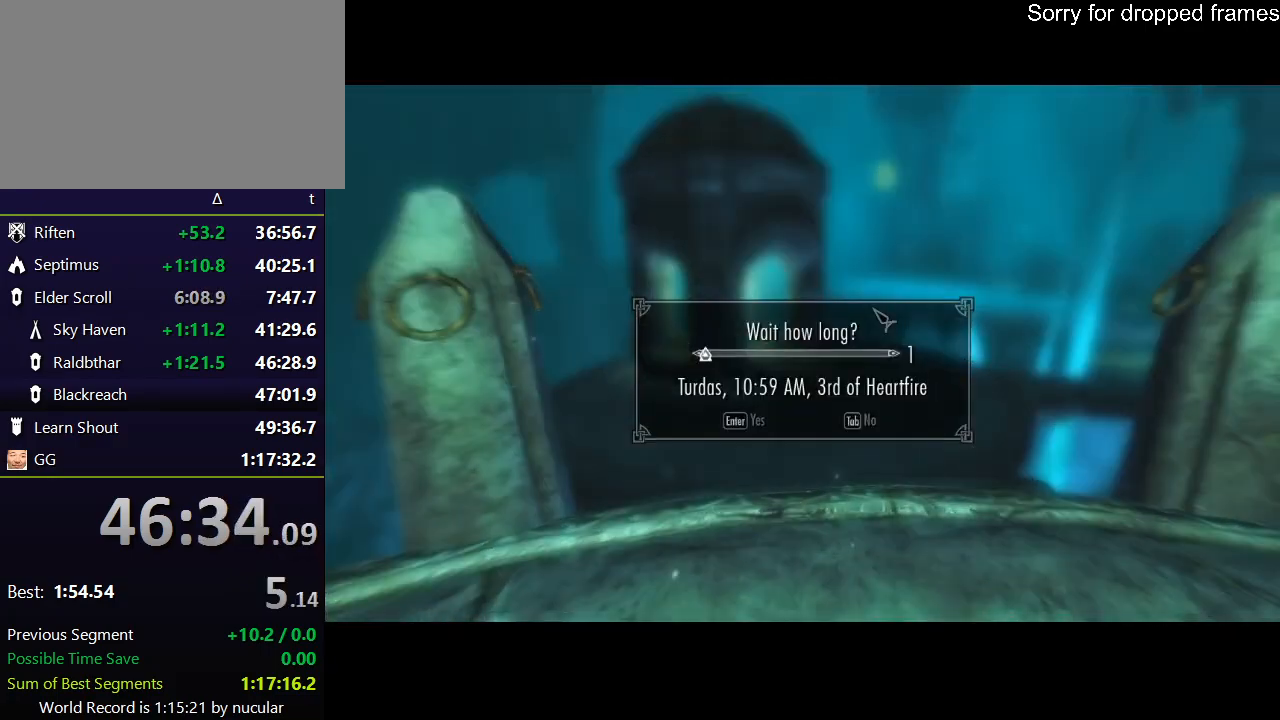
{"keys": ["w"], "mouse": [], "events": [[401, "w", "down"]]}
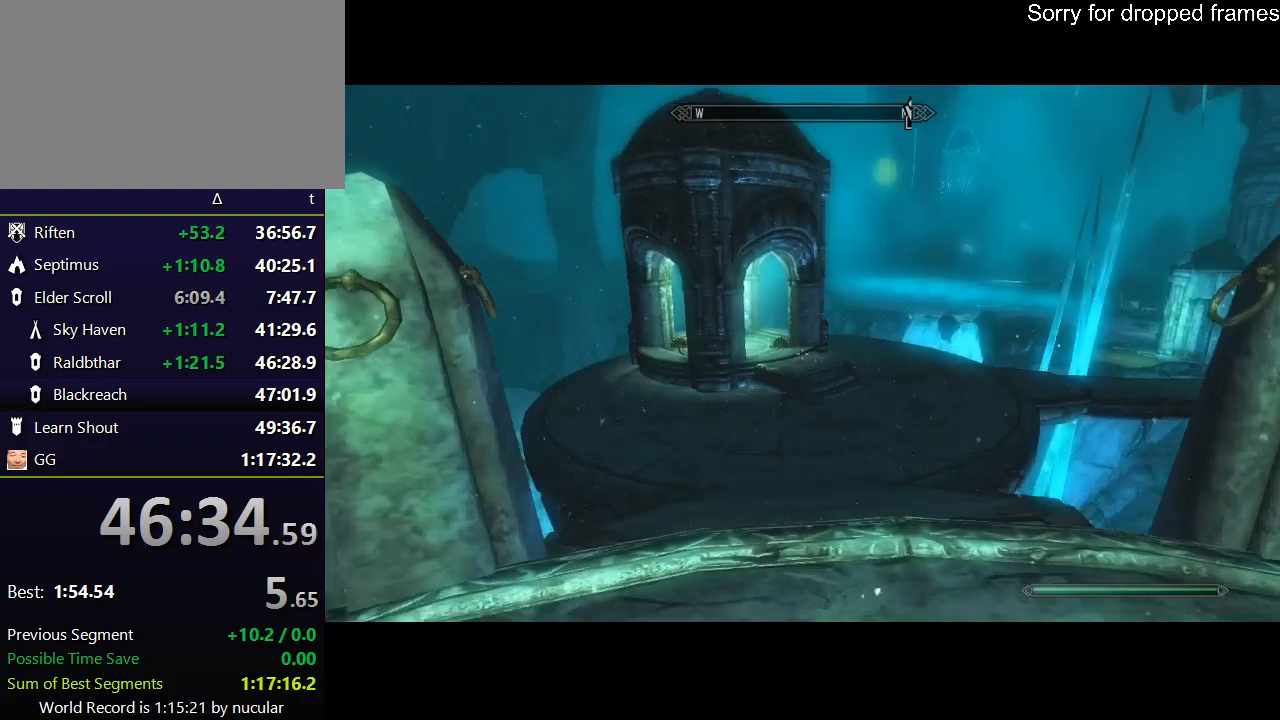
{"keys": ["shift", "w"], "mouse": [], "events": [[100, "shift", "down"]]}
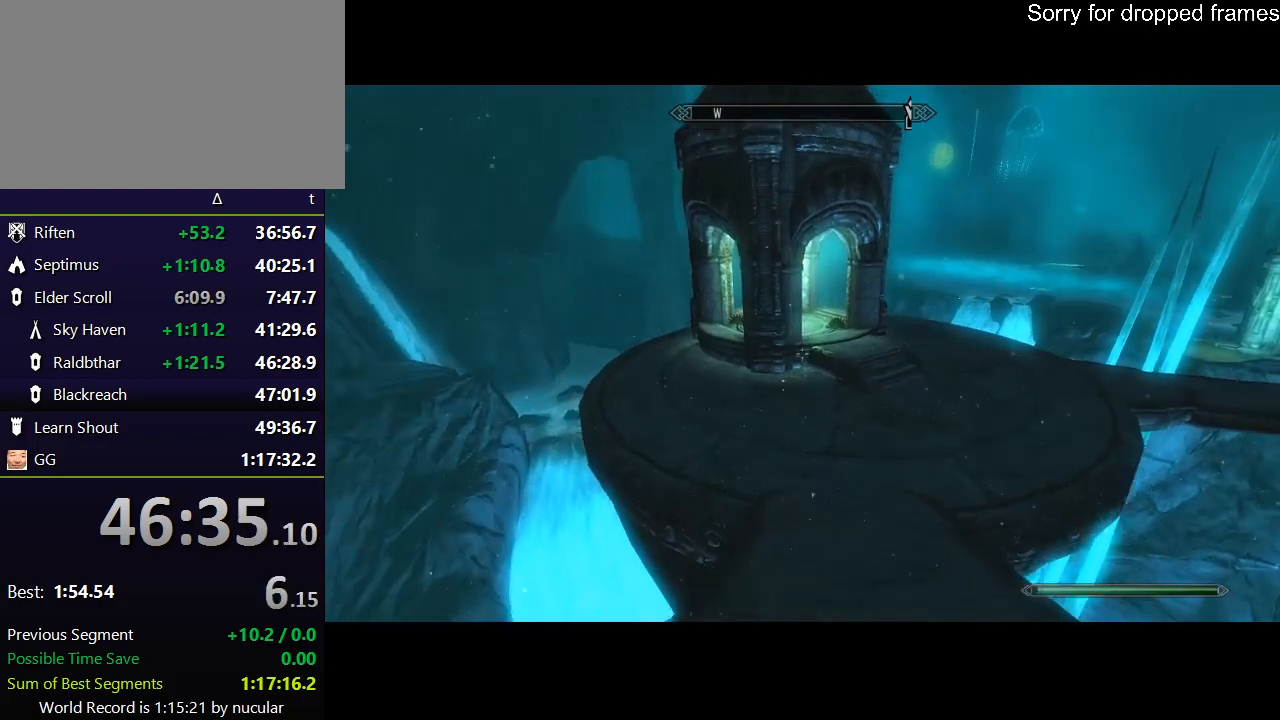
{"keys": ["shift", "w"], "mouse": [], "events": []}
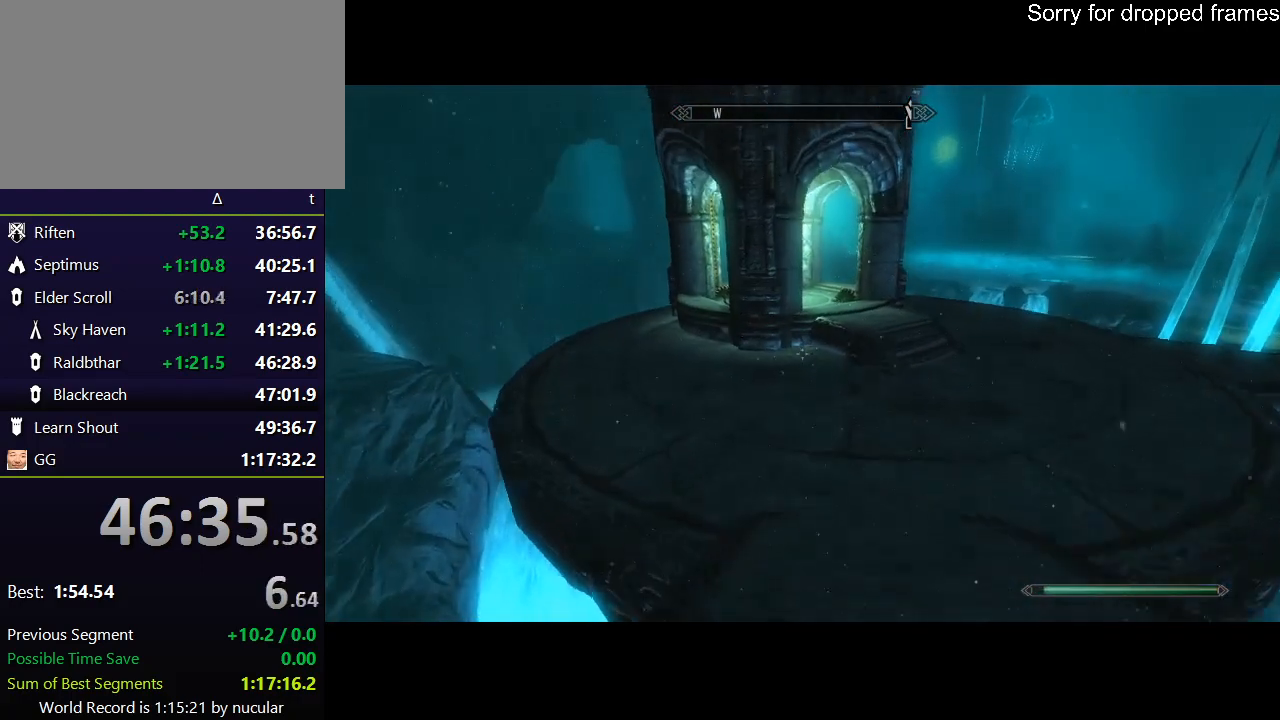
{"keys": ["shift", "w"], "mouse": [], "events": []}
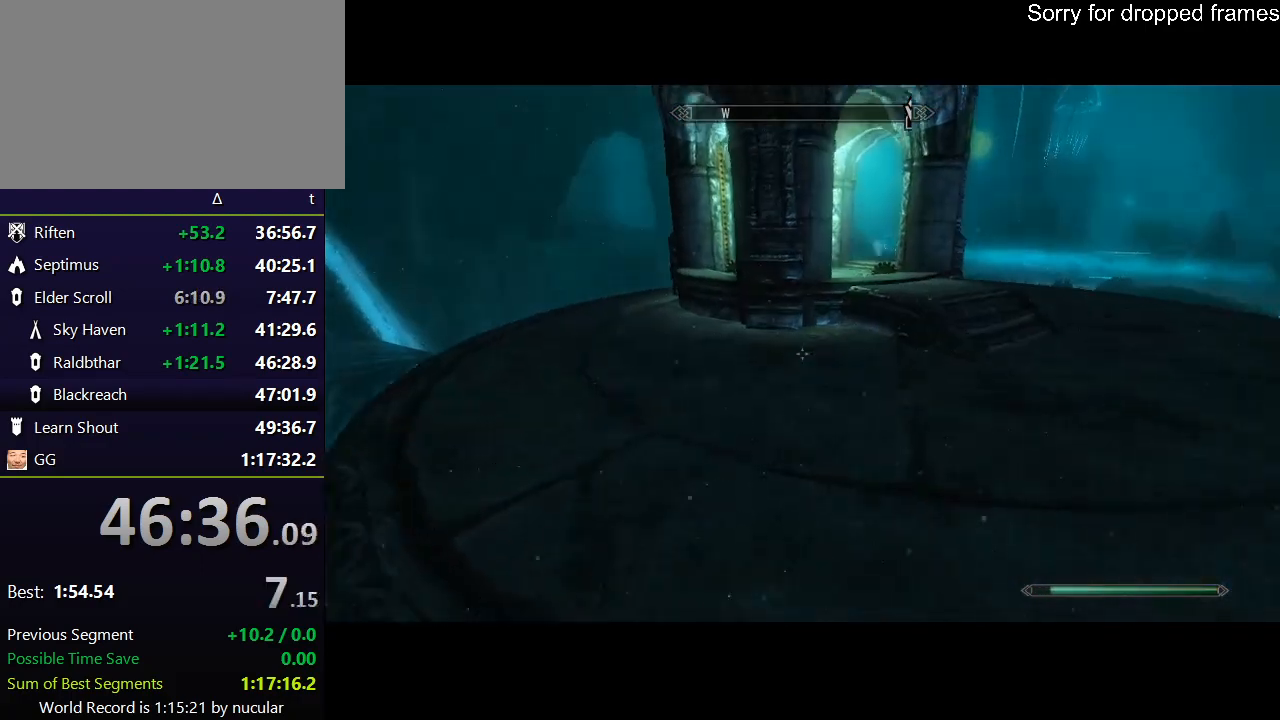
{"keys": ["shift", "w"], "mouse": [], "events": []}
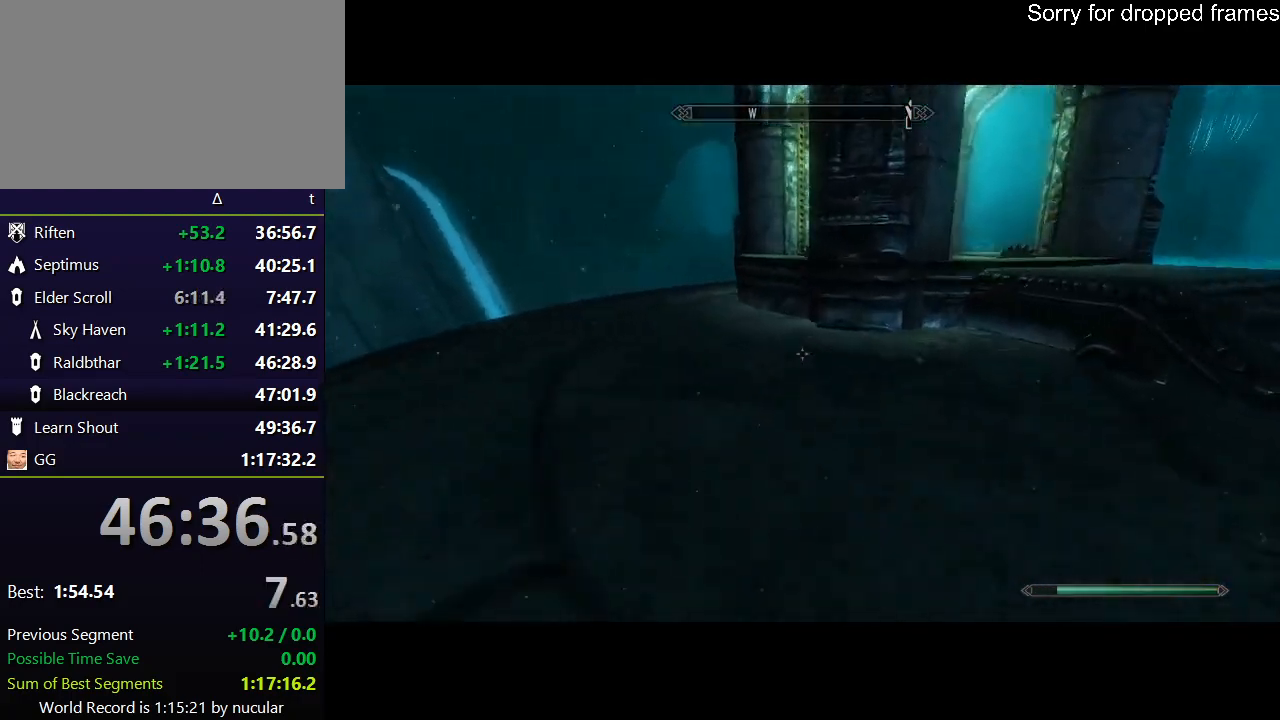
{"keys": ["shift", "w"], "mouse": [], "events": []}
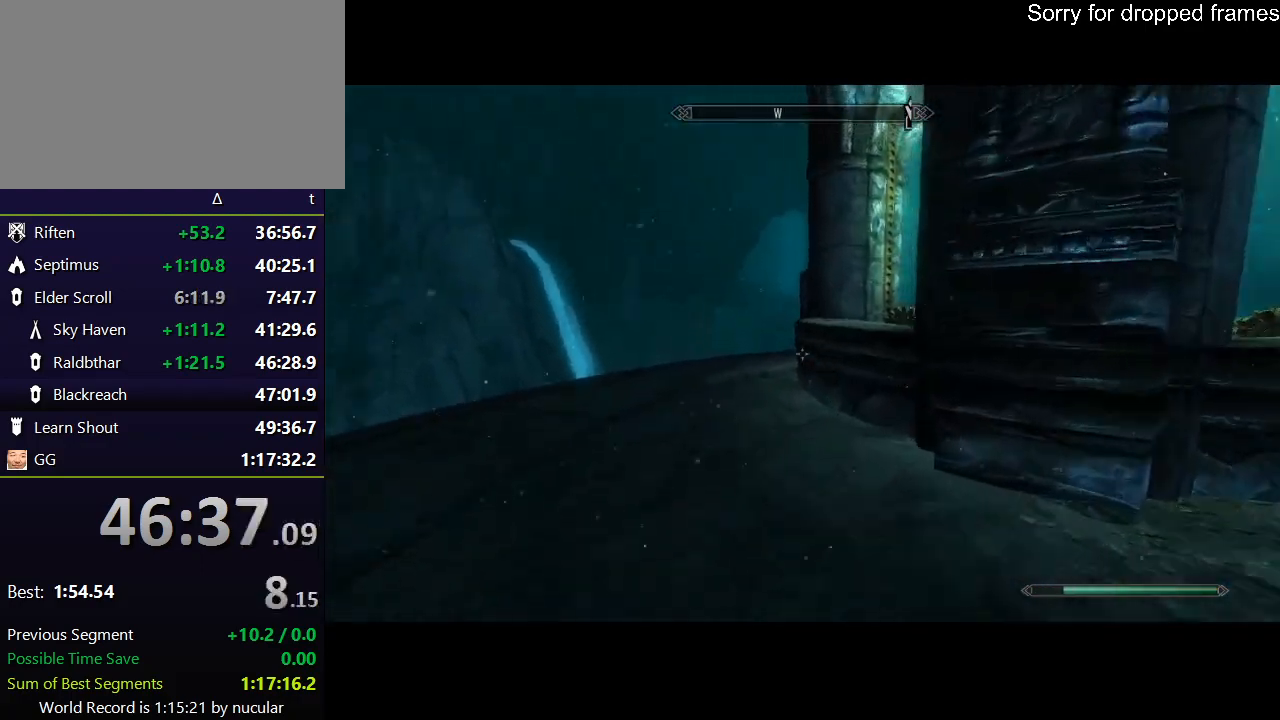
{"keys": ["shift", "w"], "mouse": [], "events": []}
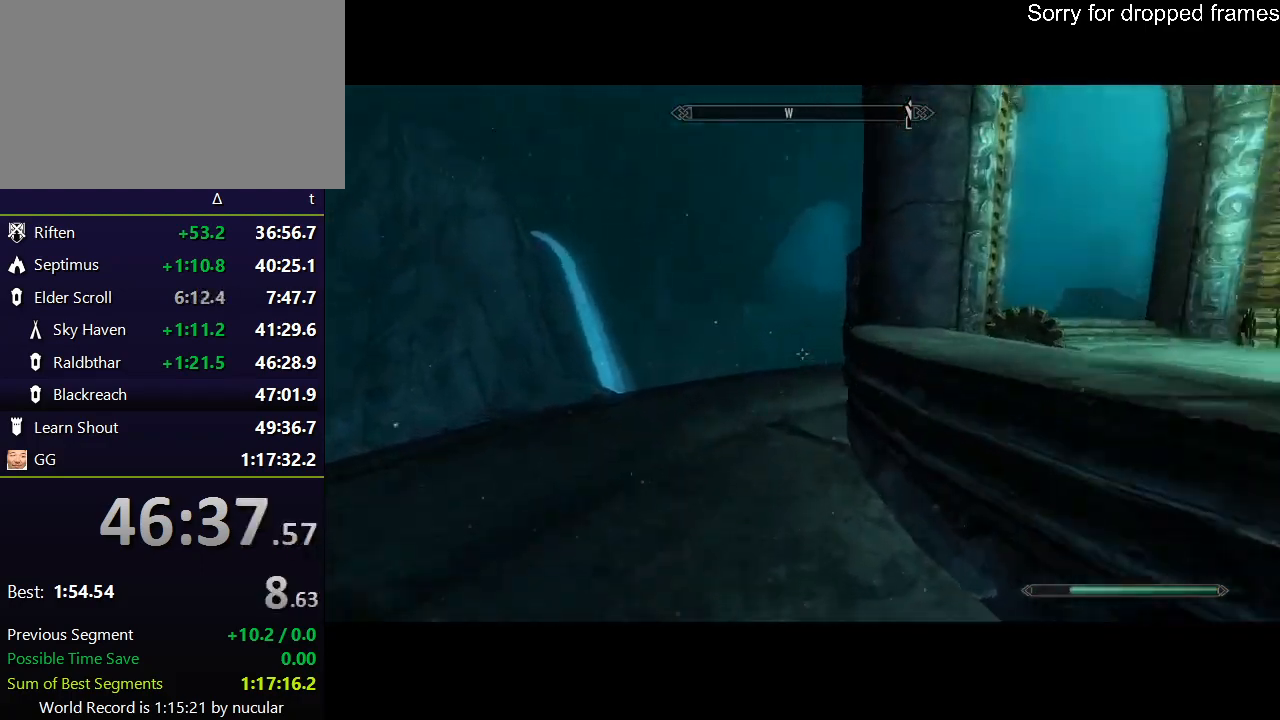
{"keys": ["w"], "mouse": [], "events": [[433, "shift", "up"]]}
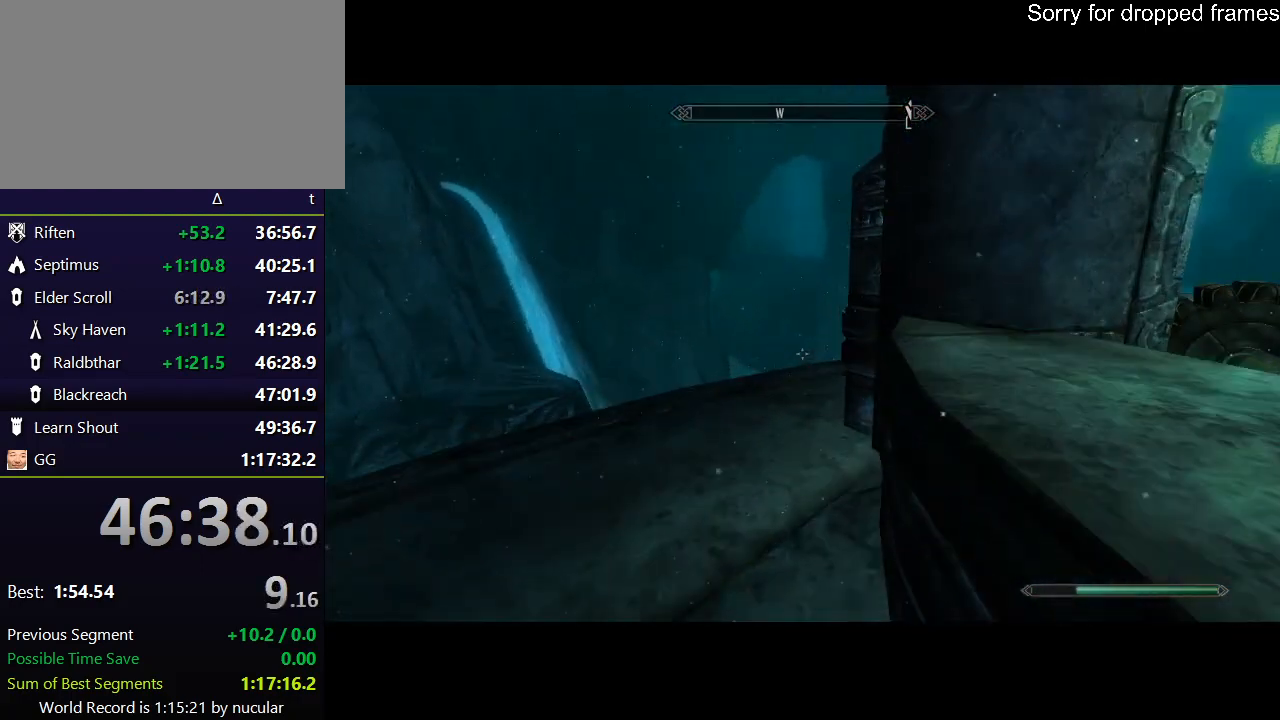
{"keys": ["w"], "mouse": [], "events": []}
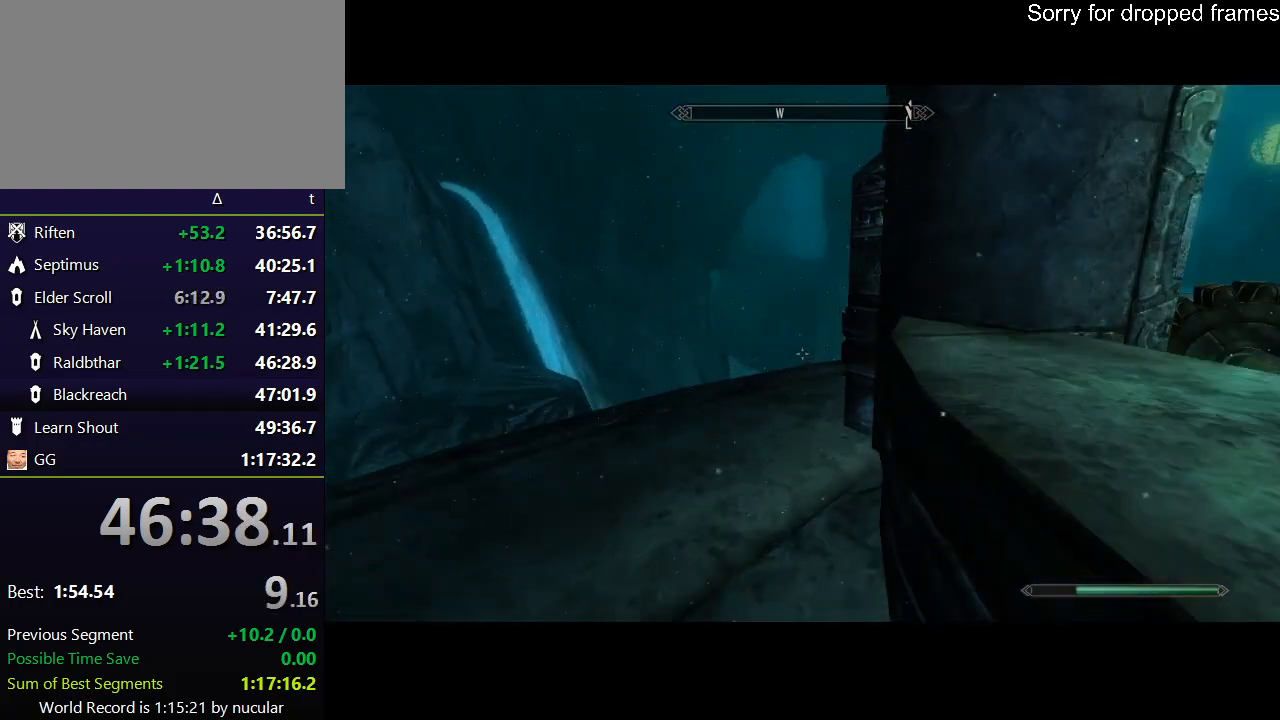
{"keys": ["w"], "mouse": [], "events": []}
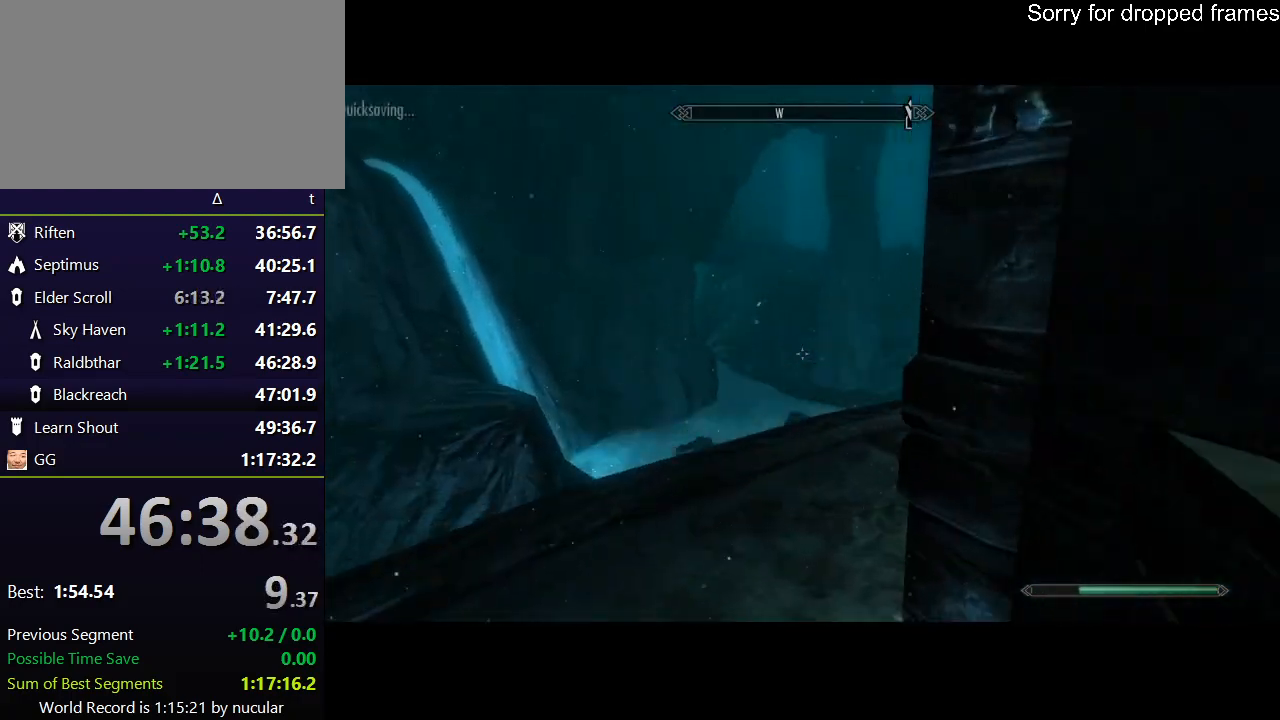
{"keys": ["d", "w"], "mouse": [], "events": [[67, "shift", "down"], [334, "shift", "up"], [434, "d", "down"]]}
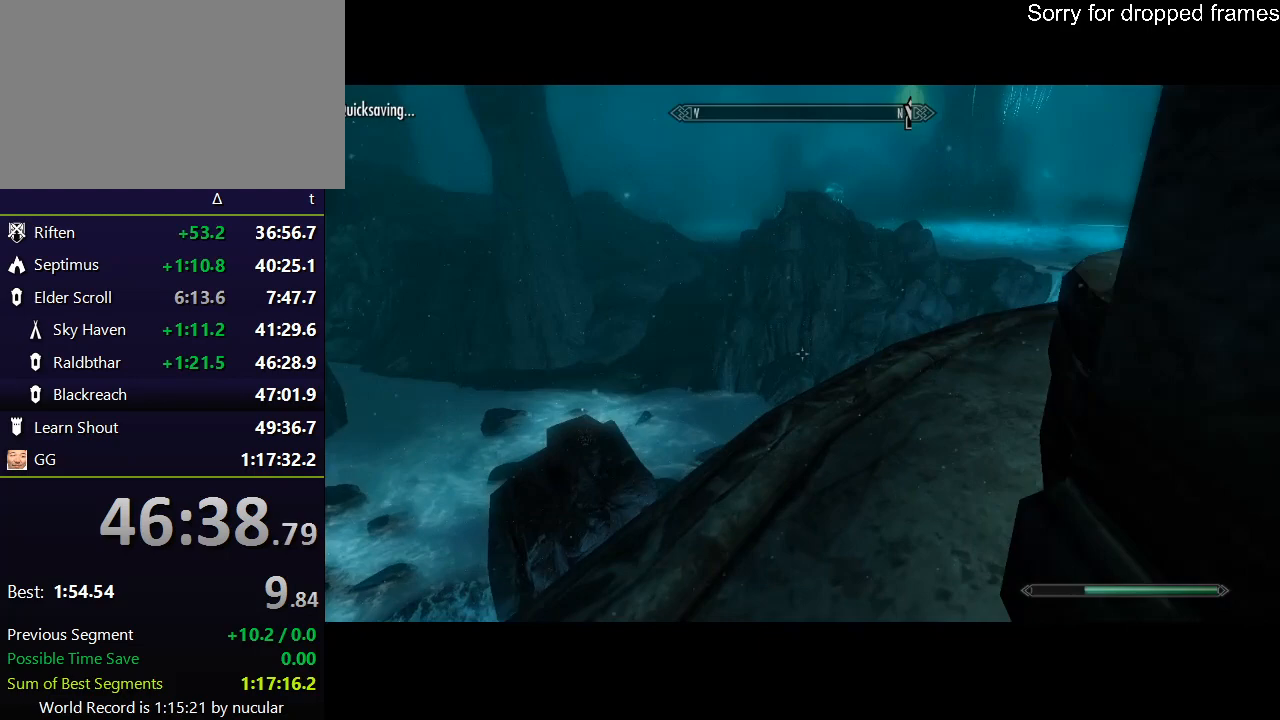
{"keys": ["d"], "mouse": [], "events": [[267, "w", "up"]]}
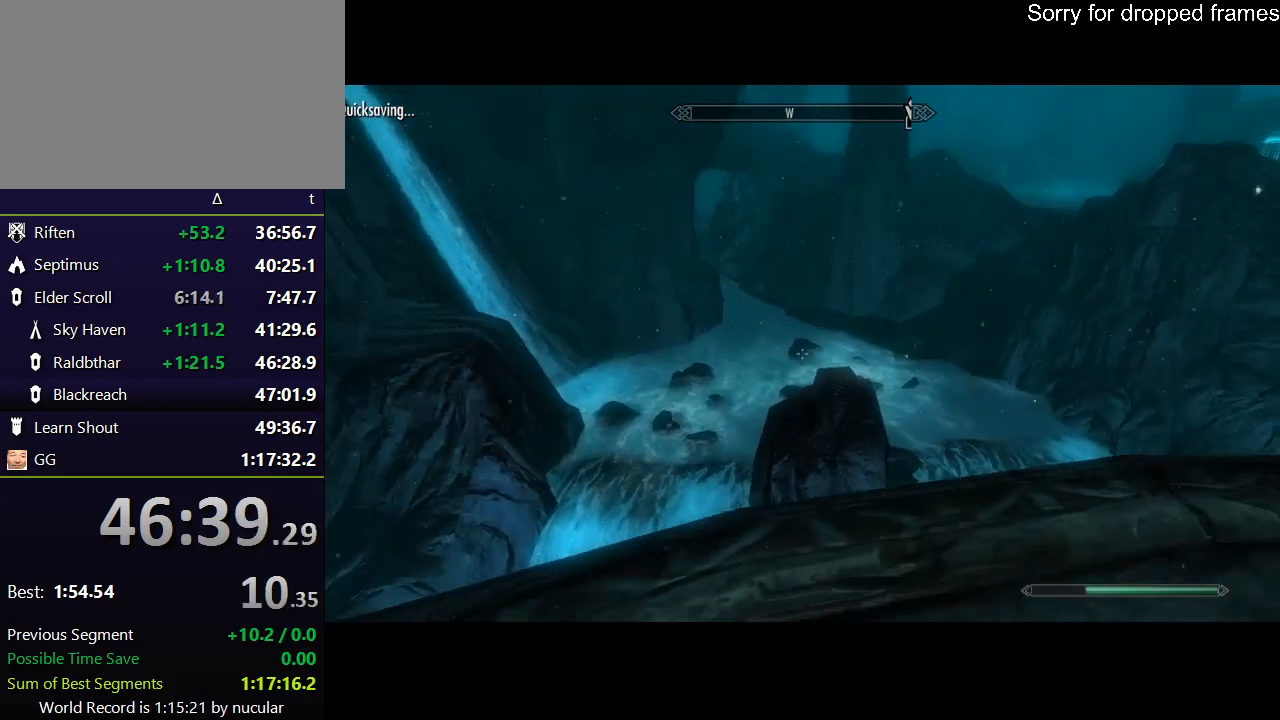
{"keys": ["alt", "w"], "mouse": [], "events": [[267, "w", "down"], [334, "d", "up"], [467, "alt", "down"]]}
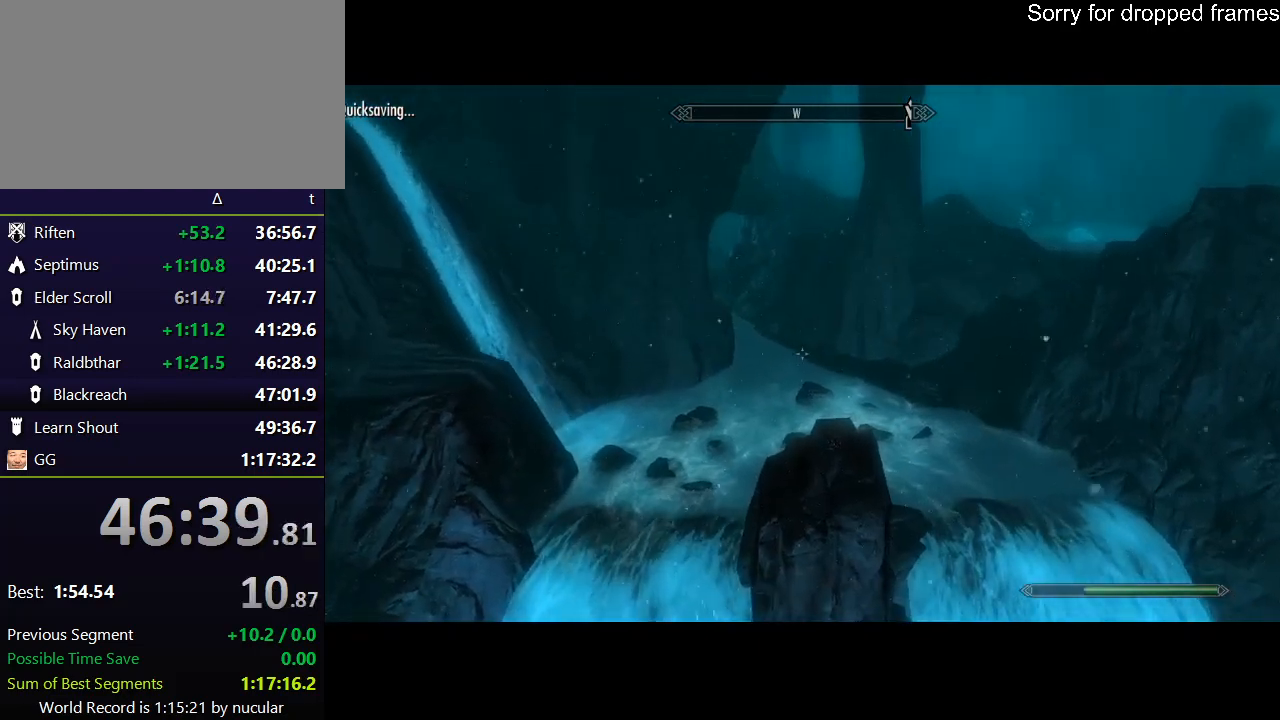
{"keys": ["alt", "w"], "mouse": [], "events": [[100, "alt", "up"], [133, "alt", "down"], [233, "alt", "up"], [300, "alt", "down"], [367, "alt", "up"], [433, "alt", "down"]]}
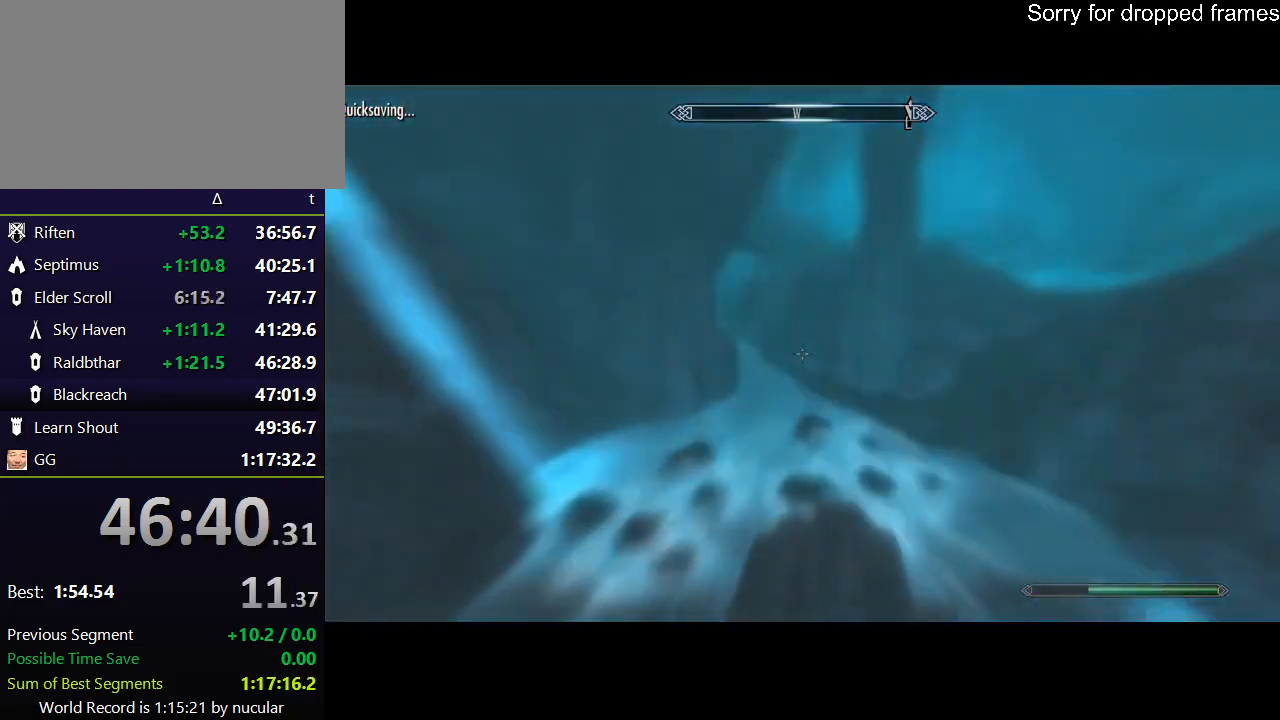
{"keys": ["w"], "mouse": [], "events": [[34, "alt", "up"]]}
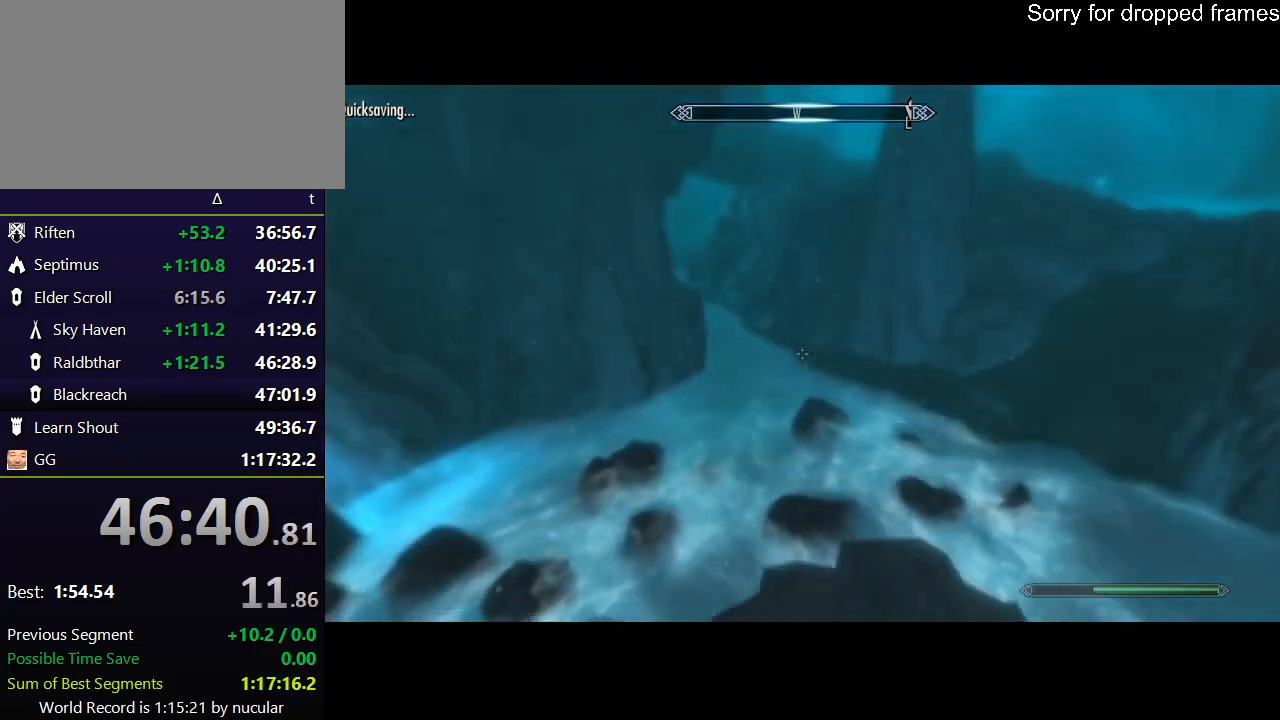
{"keys": ["w"], "mouse": [], "events": []}
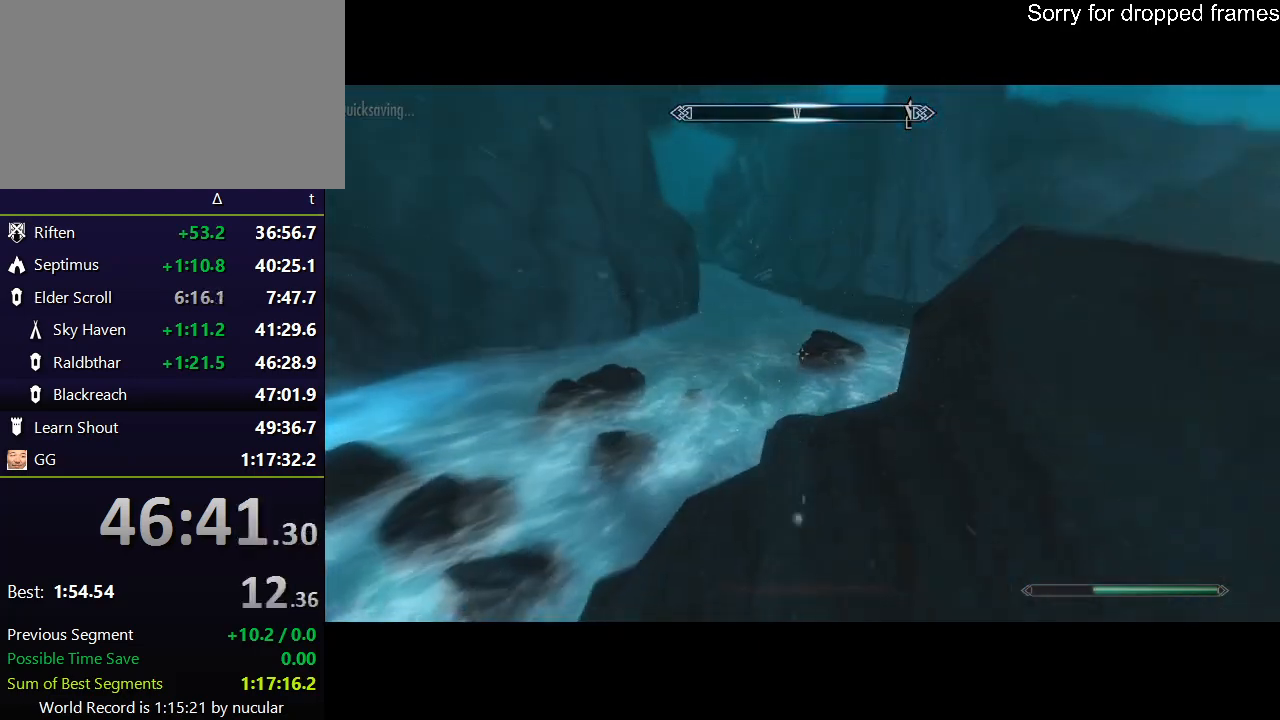
{"keys": [], "mouse": [], "events": [[134, "w", "up"], [367, "e", "down"], [467, "e", "up"]]}
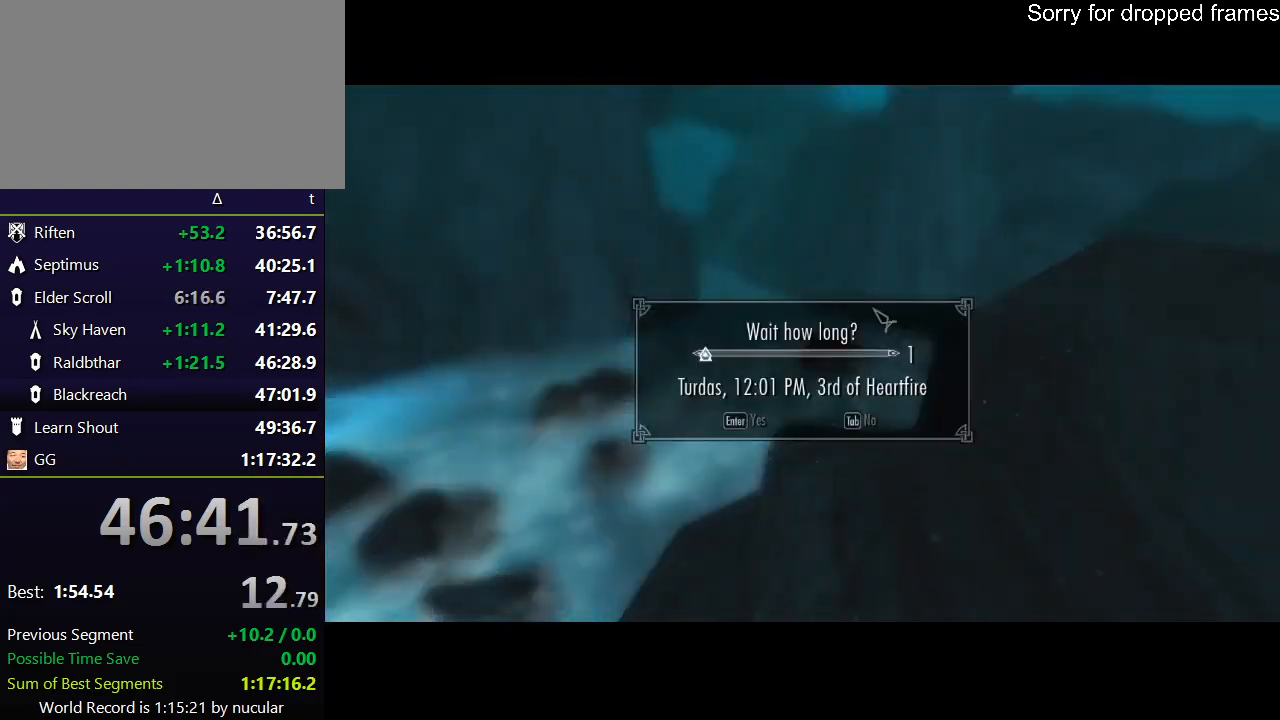
{"keys": [], "mouse": [], "events": [[33, "e", "down"], [100, "e", "up"], [167, "e", "down"], [200, "e", "up"], [267, "e", "down"], [333, "e", "up"]]}
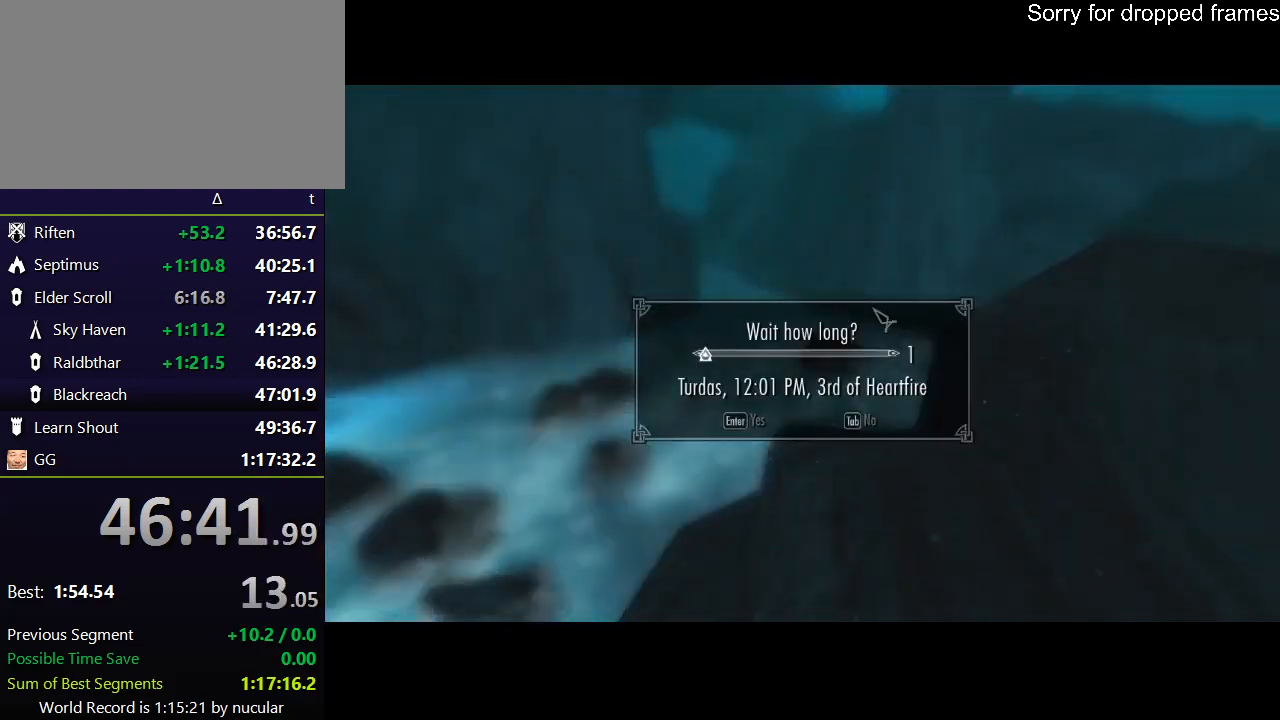
{"keys": [], "mouse": [], "events": []}